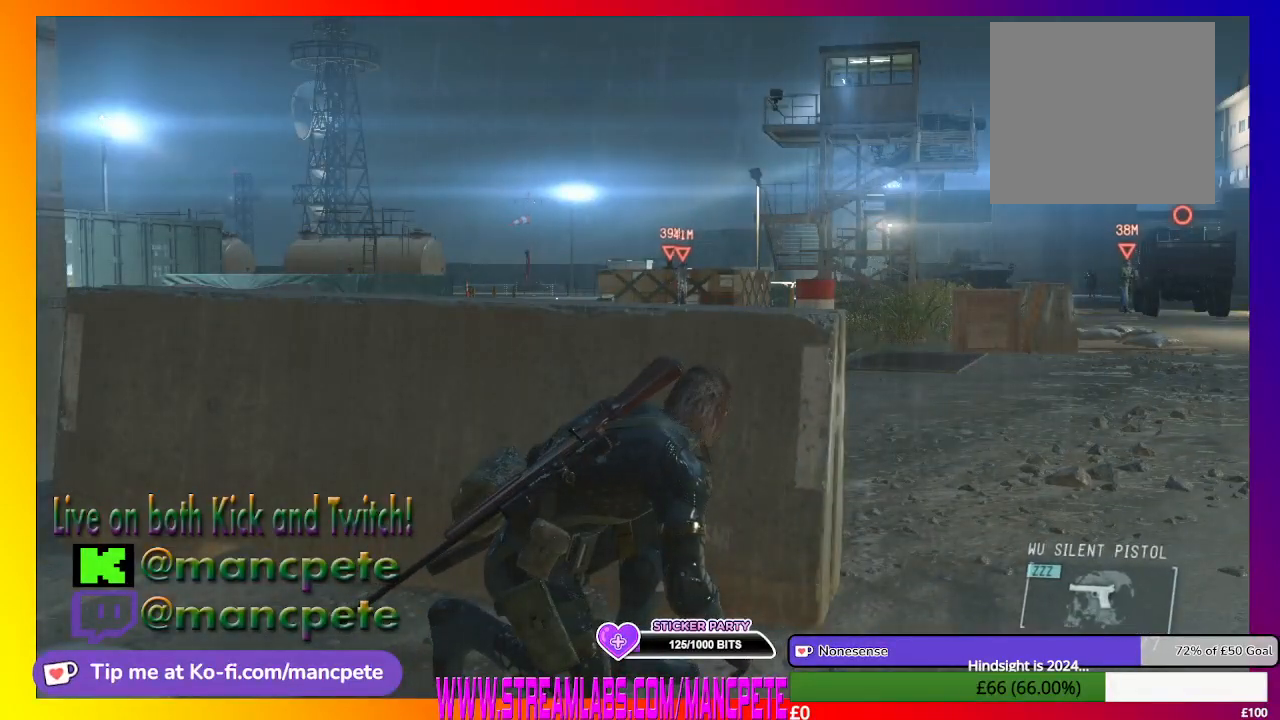
Gameplay with a controller (Xbox layout); each line is a JSON object with the inputs held at the frame after it (dt_ms = milliseconds from this image to that frame). "events" lists button and stick changes between this image and that frame as [ms after this image, input, new state], when the widget could be followed in between.
{"dt_ms": 500, "buttons": [], "left_stick": "center", "right_stick": "right", "events": [[400, "right_stick", "right"]]}
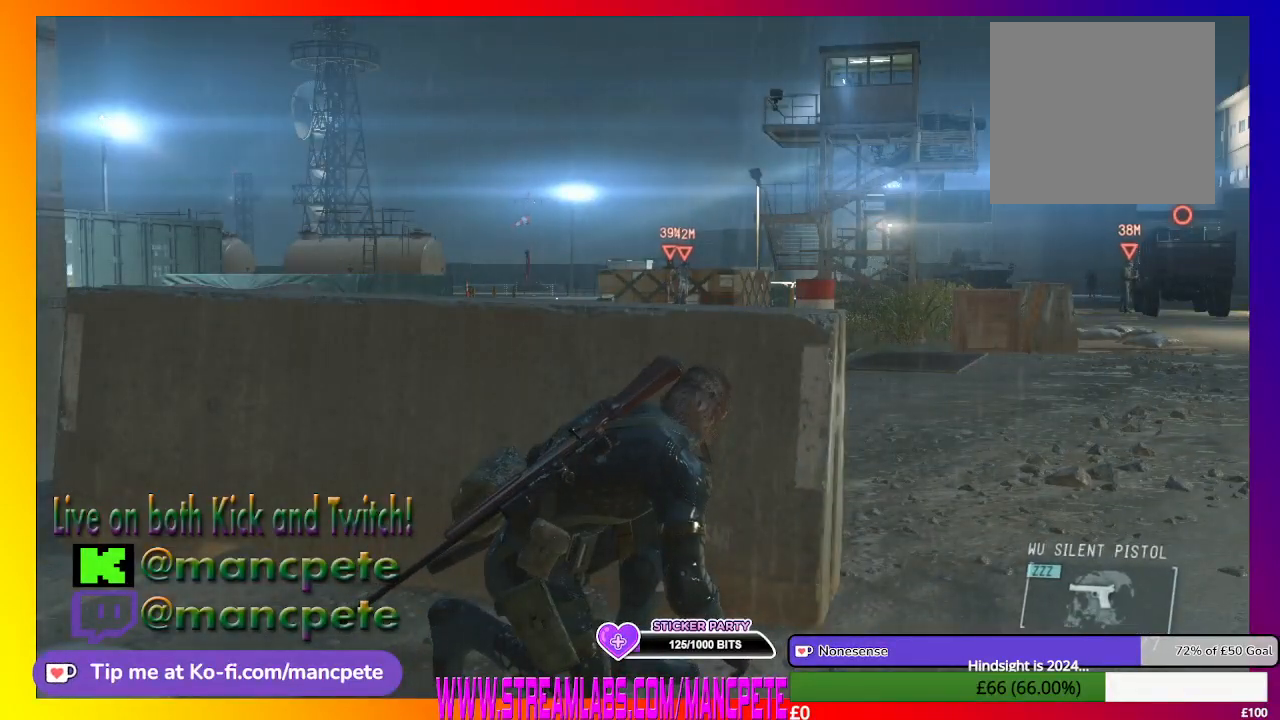
{"dt_ms": 500, "buttons": [], "left_stick": "center", "right_stick": "right", "events": [[167, "right_stick", "center"], [467, "right_stick", "right"]]}
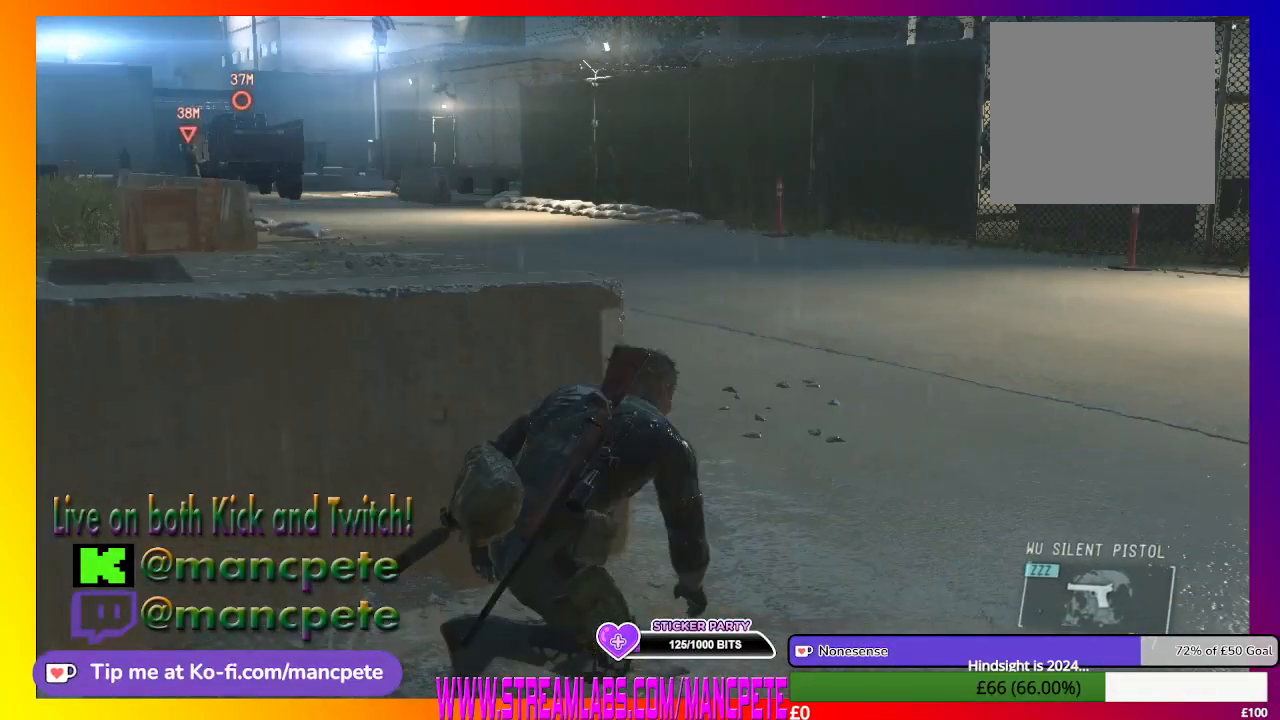
{"dt_ms": 500, "buttons": [], "left_stick": "center", "right_stick": "down-left", "events": [[167, "right_stick", "center"], [400, "right_stick", "down-left"]]}
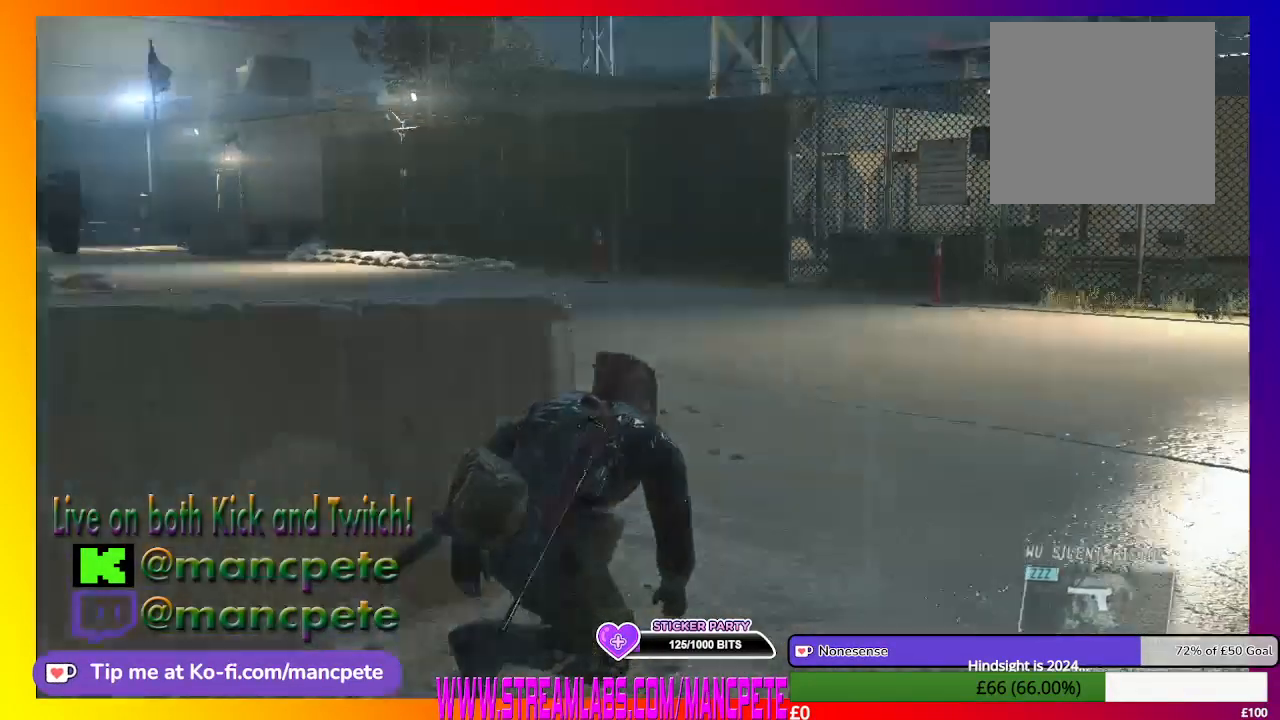
{"dt_ms": 500, "buttons": [], "left_stick": "center", "right_stick": "center", "events": [[133, "right_stick", "center"]]}
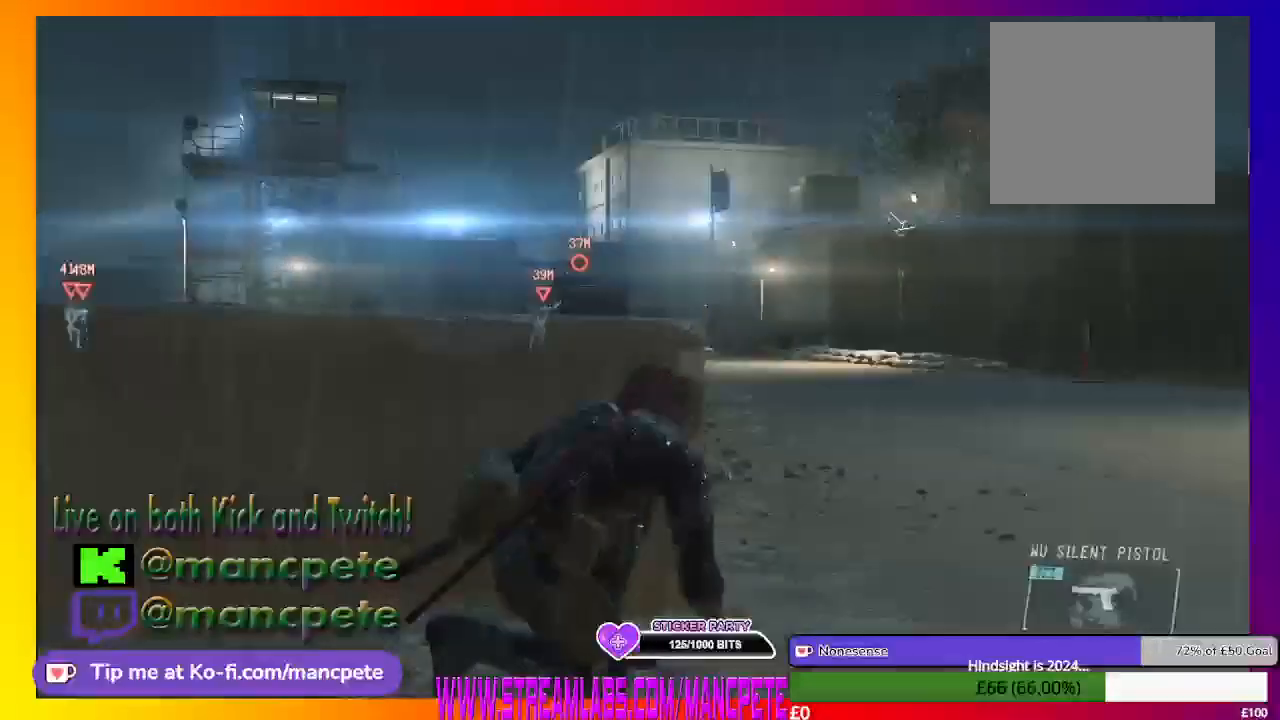
{"dt_ms": 500, "buttons": ["R1"], "left_stick": "center", "right_stick": "center", "events": [[100, "right_stick", "right"], [233, "right_stick", "center"], [367, "R1", "down"]]}
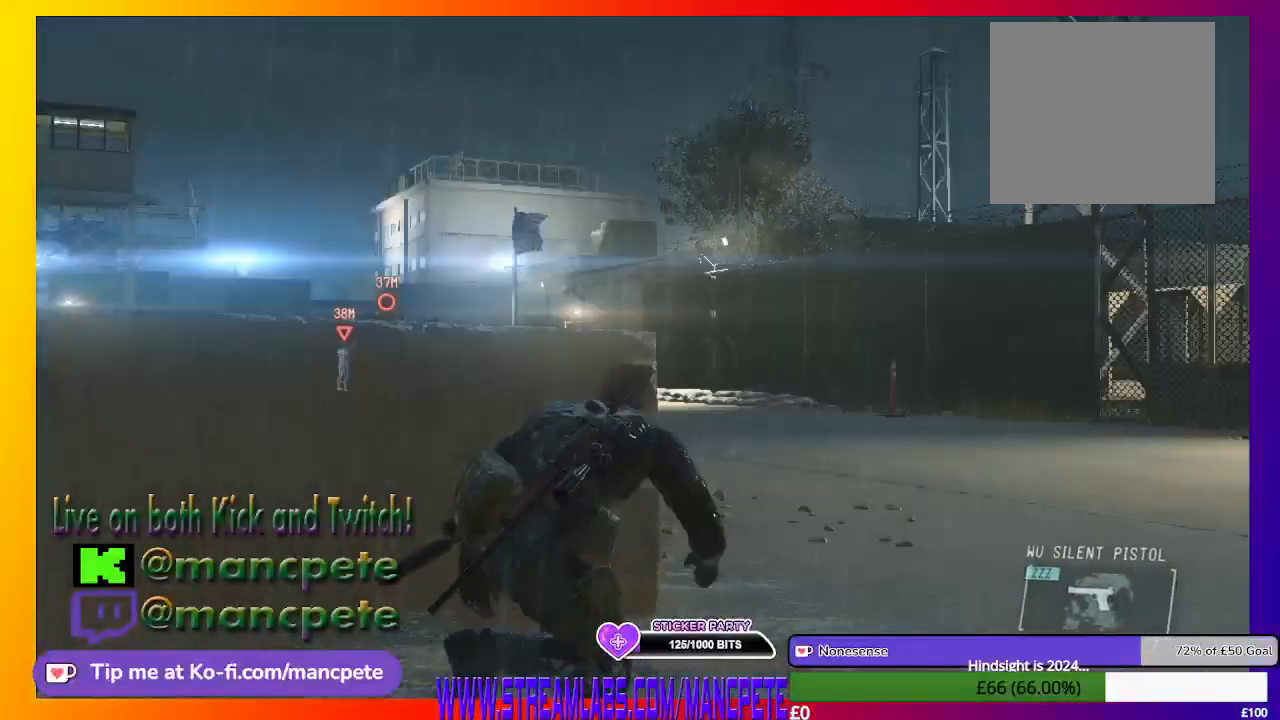
{"dt_ms": 500, "buttons": ["R1"], "left_stick": "center", "right_stick": "down-left"}
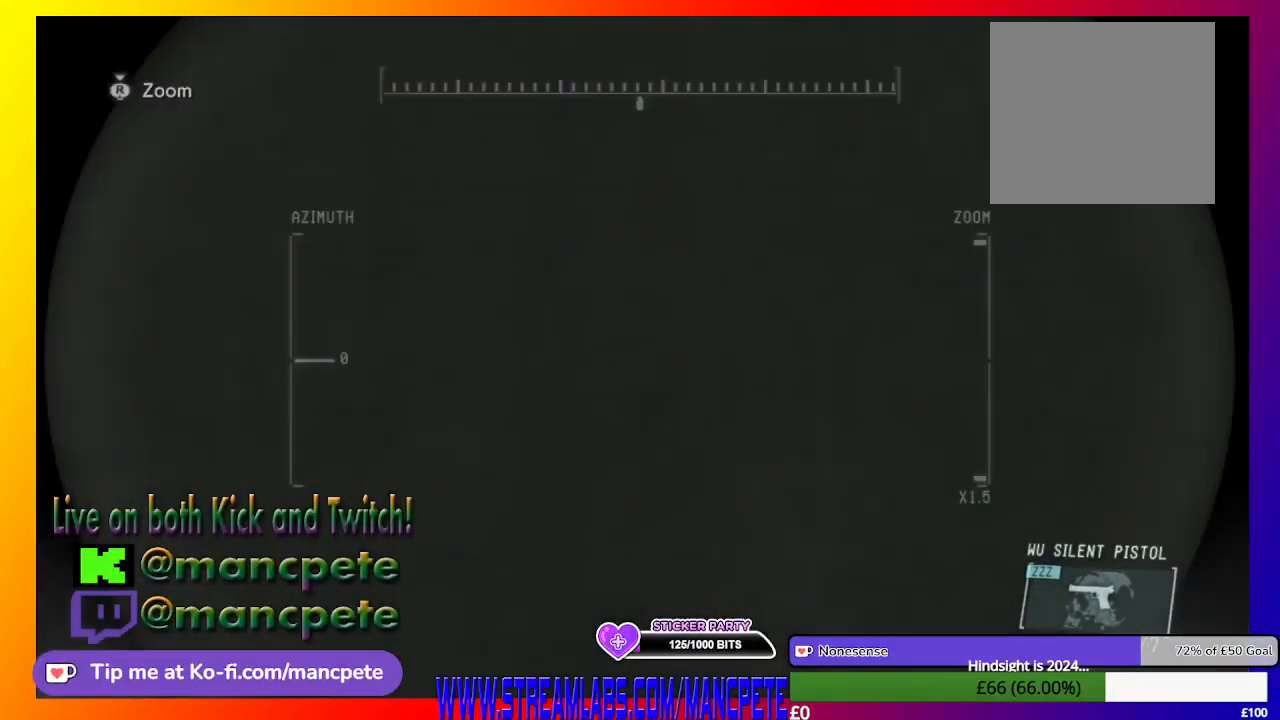
{"dt_ms": 500, "buttons": ["A", "R1"], "left_stick": "center", "right_stick": "center", "events": [[167, "right_stick", "center"], [400, "A", "down"]]}
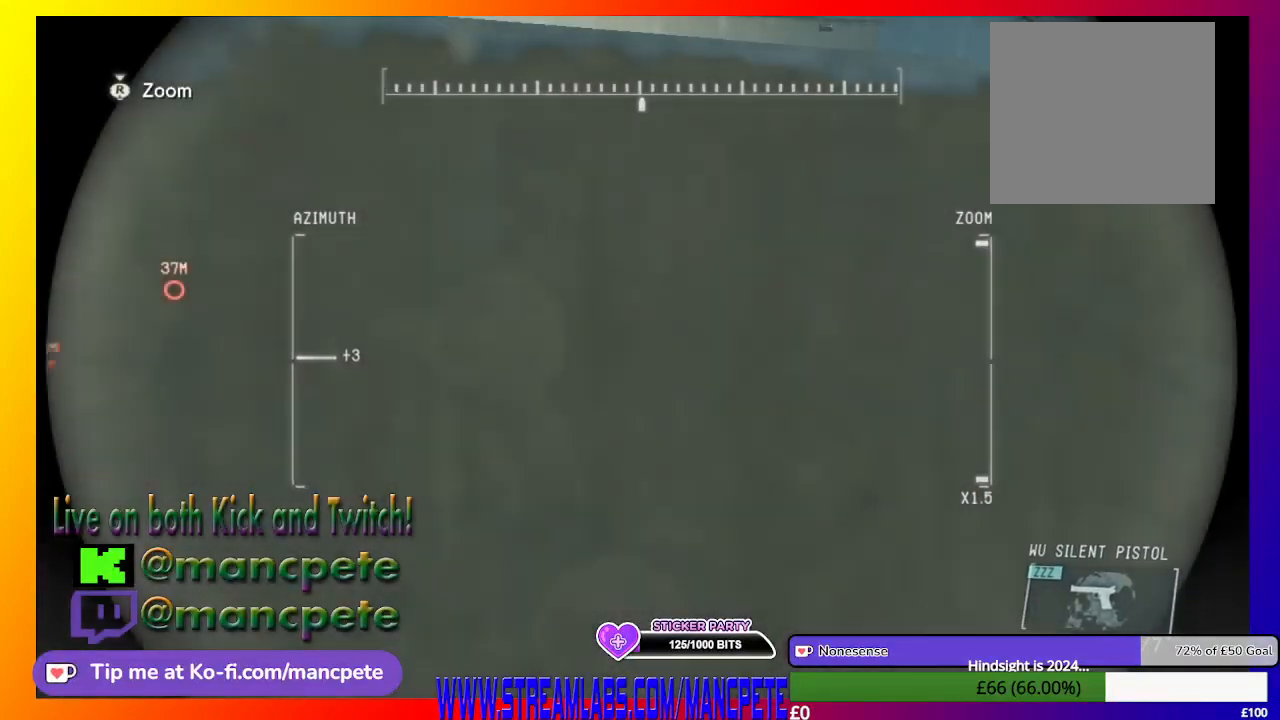
{"dt_ms": 500, "buttons": ["R1"], "left_stick": "center", "right_stick": "center", "events": [[33, "A", "up"]]}
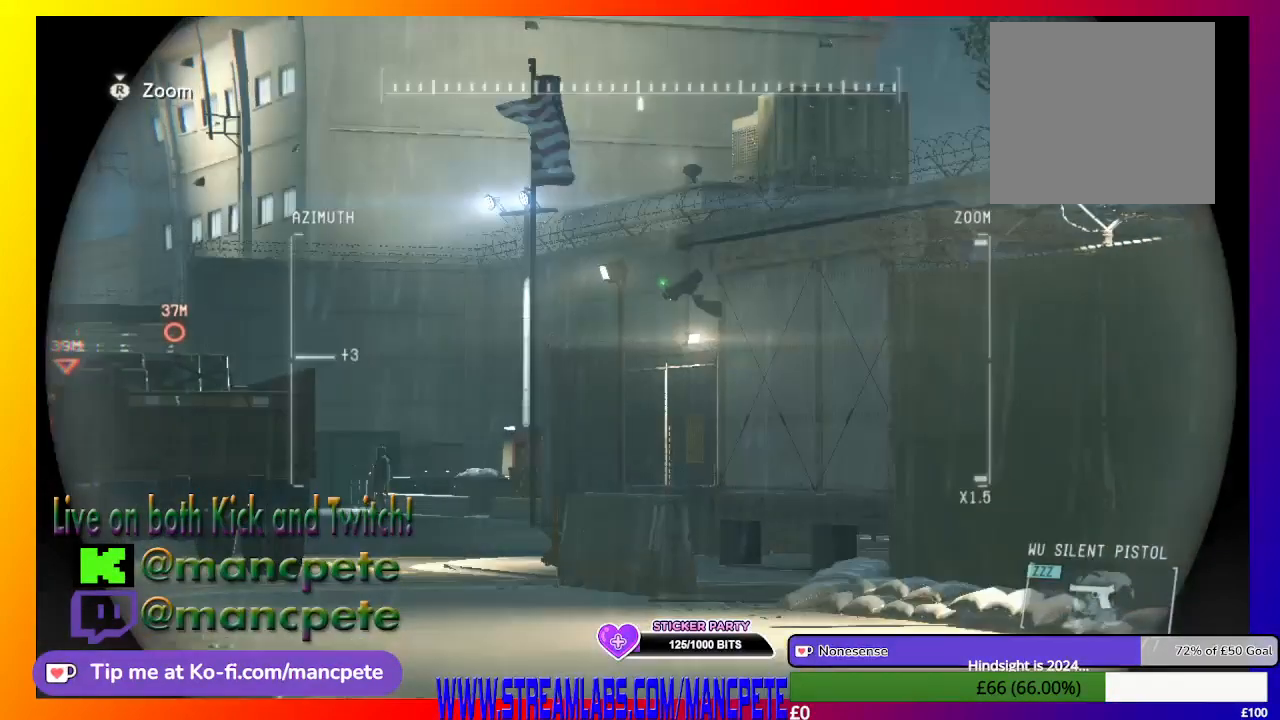
{"dt_ms": 1000, "buttons": ["R1", "DPAD_UP"], "left_stick": "center", "right_stick": "center"}
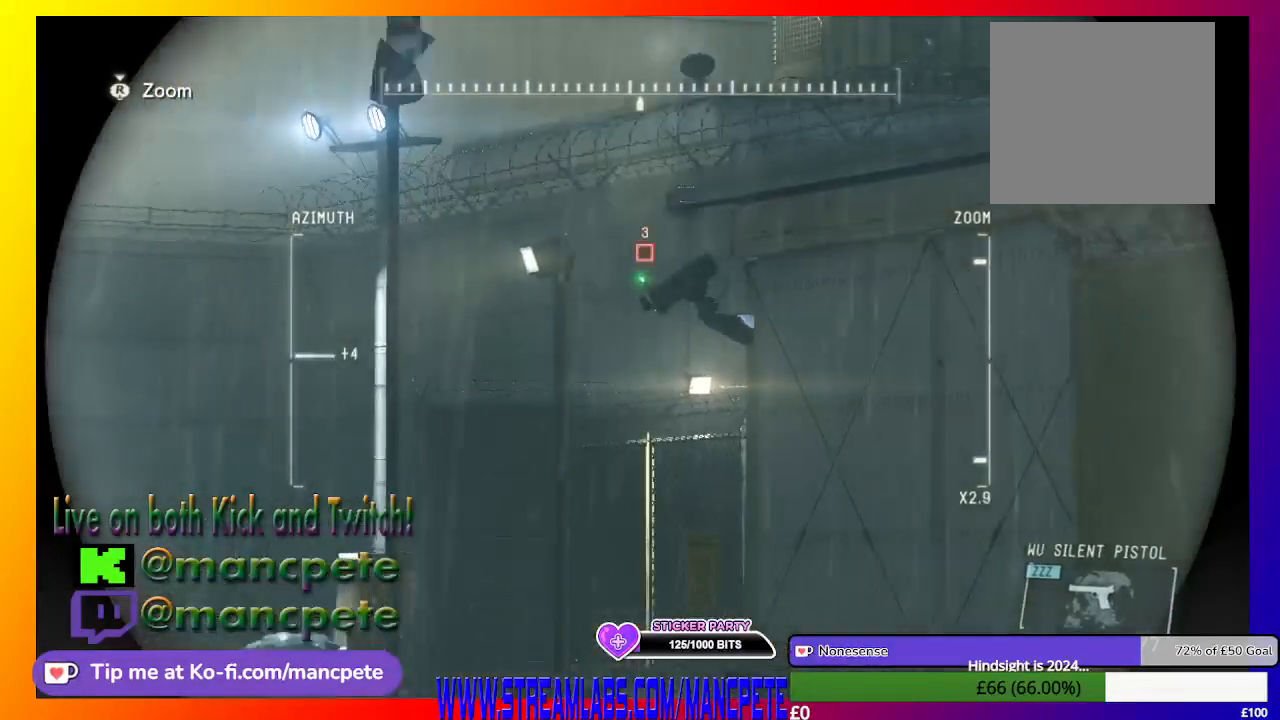
{"dt_ms": 500, "buttons": ["R1"], "left_stick": "center", "right_stick": "up-left", "events": [[267, "DPAD_UP", "up"], [300, "right_stick", "up-left"]]}
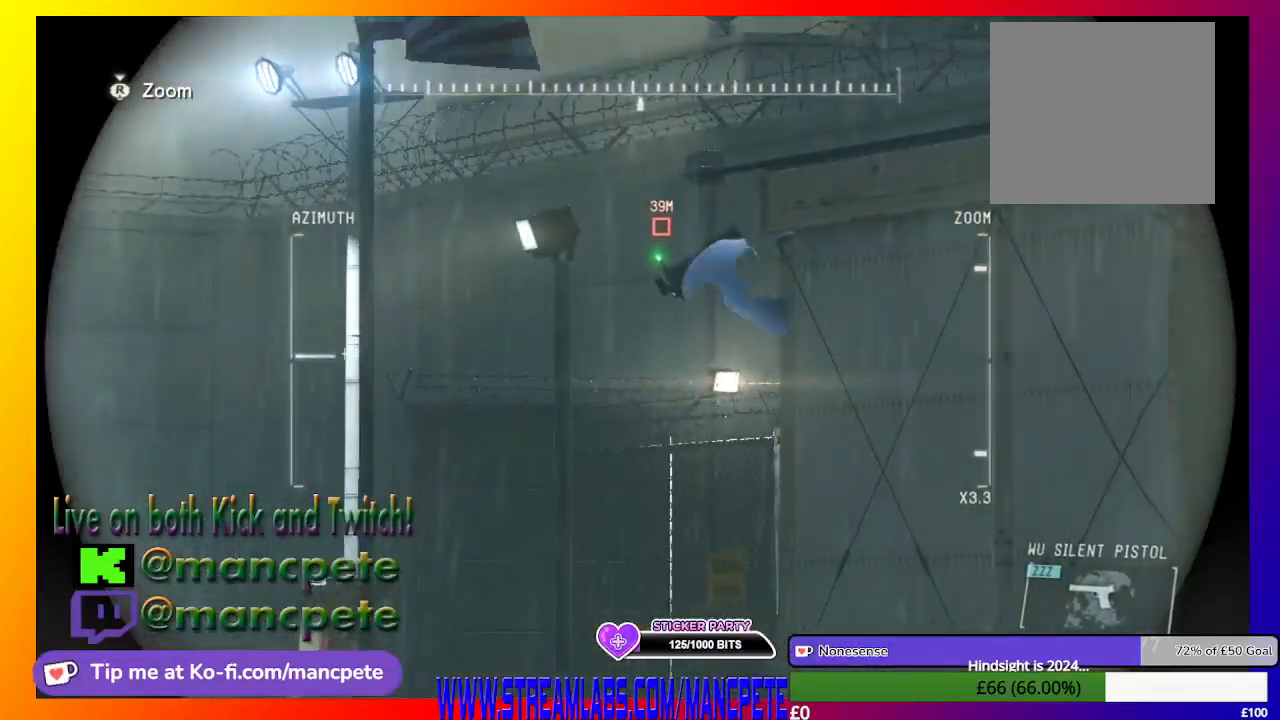
{"dt_ms": 500, "buttons": ["R1"], "left_stick": "center", "right_stick": "center", "events": [[333, "right_stick", "center"]]}